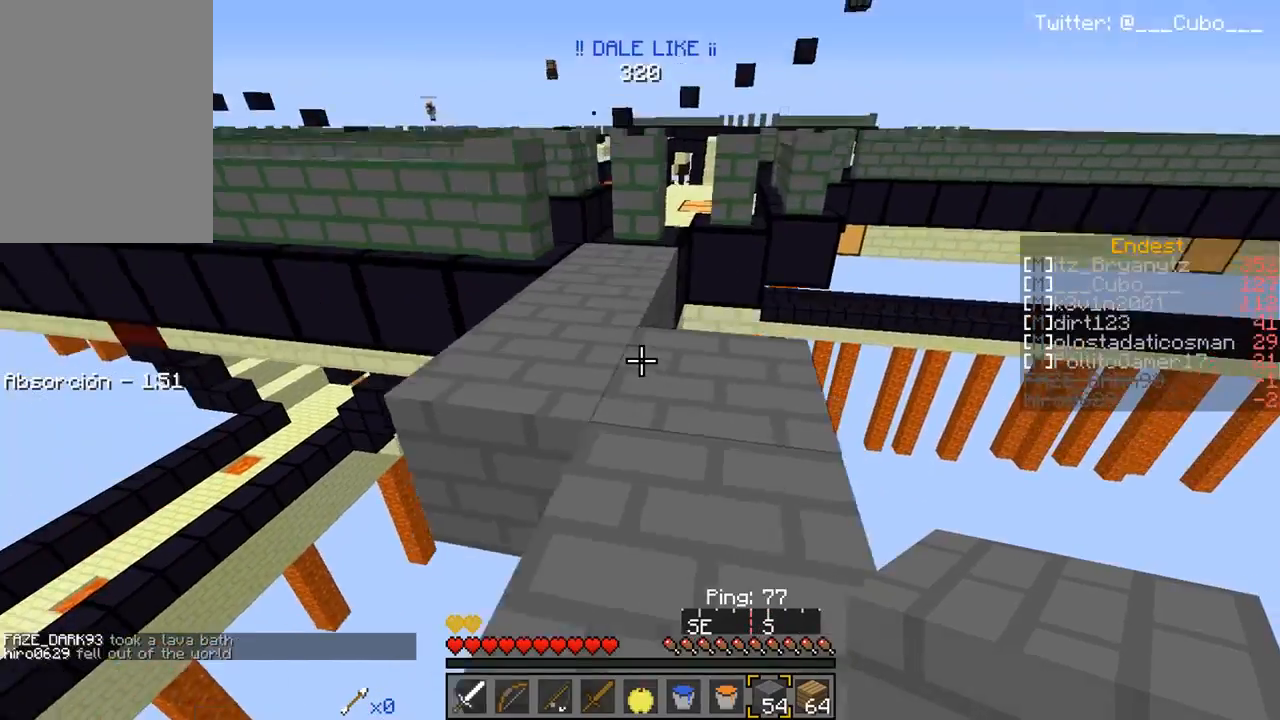
Gameplay with keyboard and mouse; each line is a JSON object with the keys and mouse buttons held at the frame after it. "events" lists presses ("down") and releases ("up") of "a", "d", "s", "w", "mouse_left" and "mouse_right" between this image and that frame as [ms after this image, input, new state], when the widget could be followed in between. "mouse_left", "mouse_right" = the "left", "right" buttons of the "mouse" list. No other keys are recorded. Fast repeated clicks can show as one long hold. Mouse movement is not recorded.
{"keys": ["w"], "mouse": [], "events": [[267, "d", "down"], [467, "d", "up"]]}
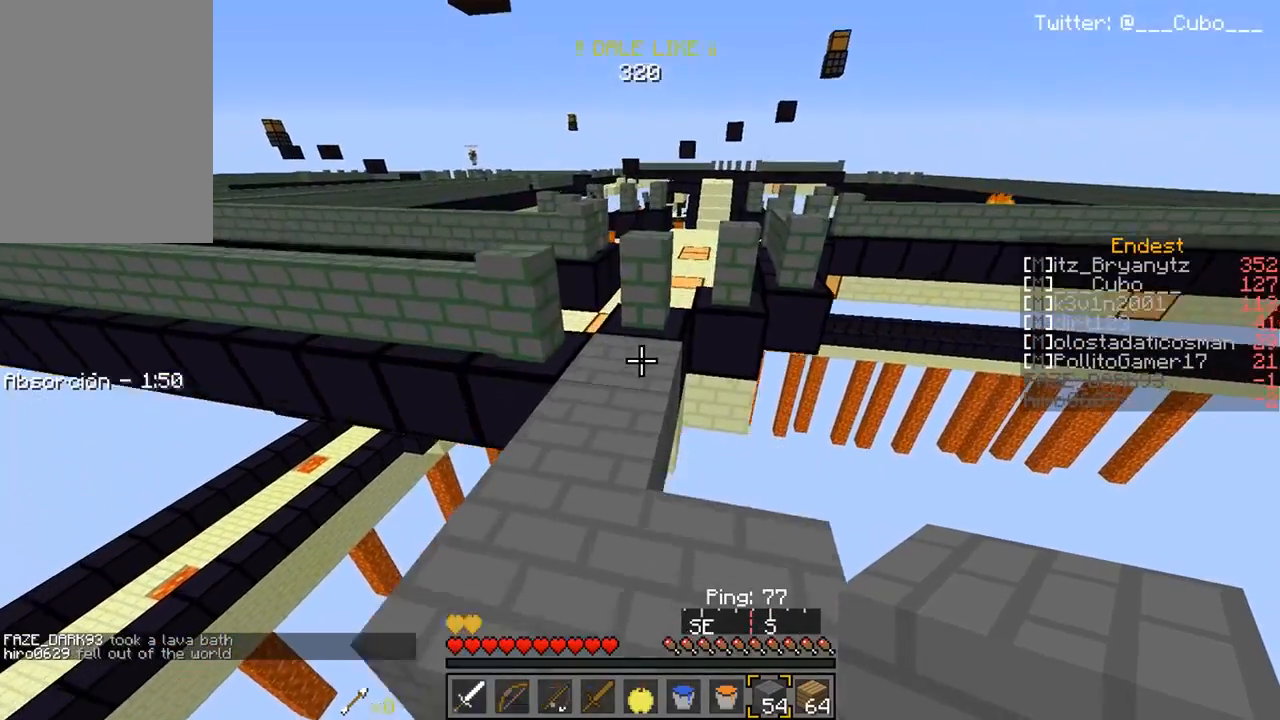
{"keys": ["w"], "mouse": [], "events": []}
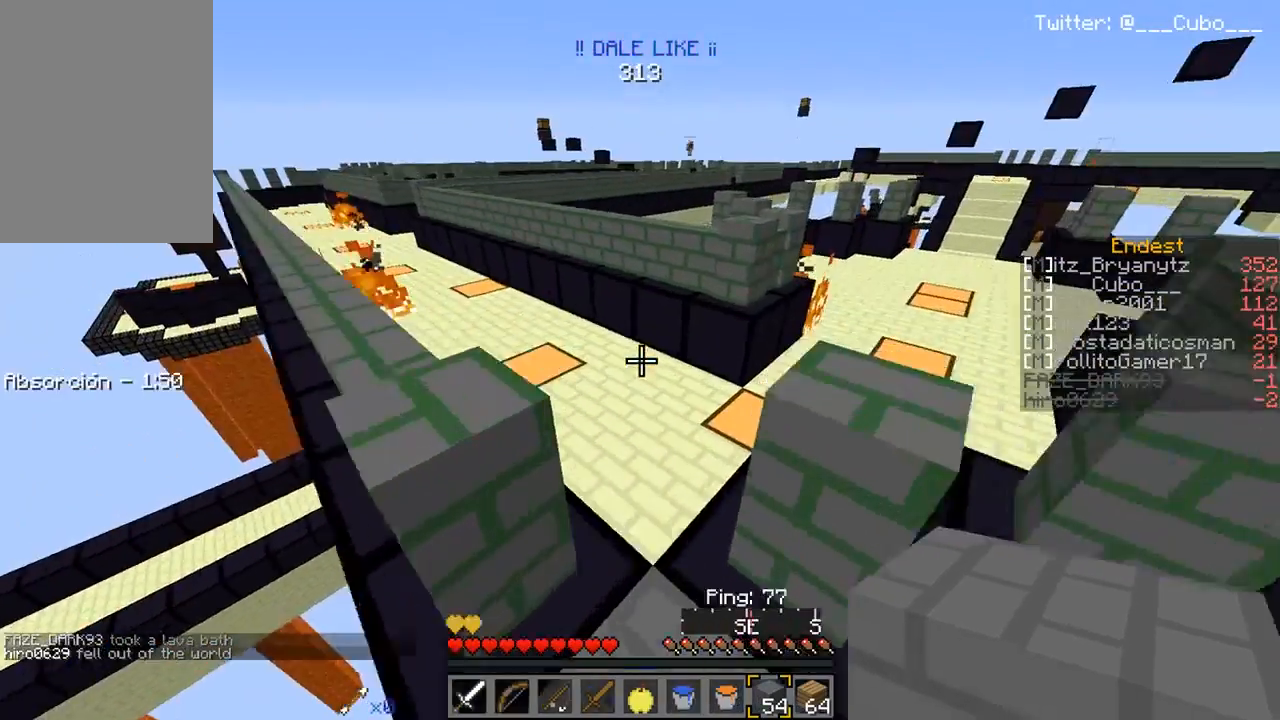
{"keys": ["w"], "mouse": [], "events": []}
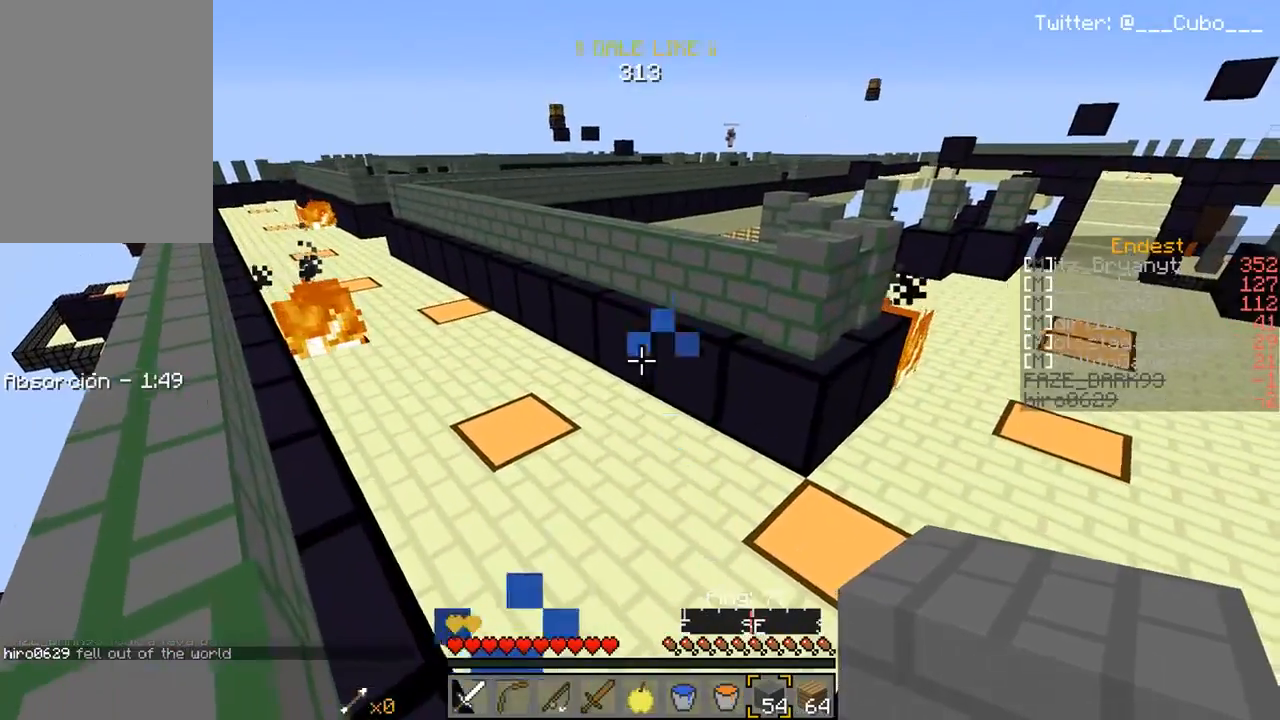
{"keys": [], "mouse": [], "events": [[333, "w", "up"]]}
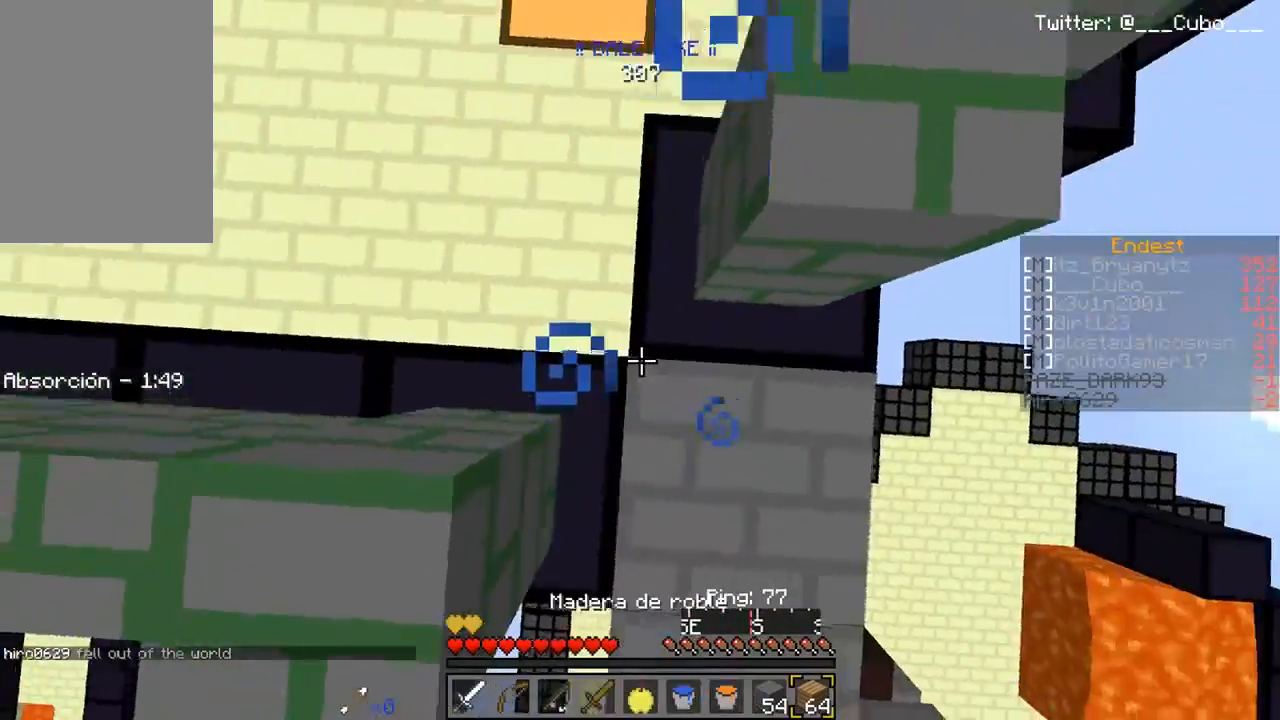
{"keys": [], "mouse": [], "events": [[17, "s", "down"], [167, "d", "down"], [217, "mouse_right", "down"], [283, "s", "up"], [400, "mouse_right", "up"], [433, "d", "up"]]}
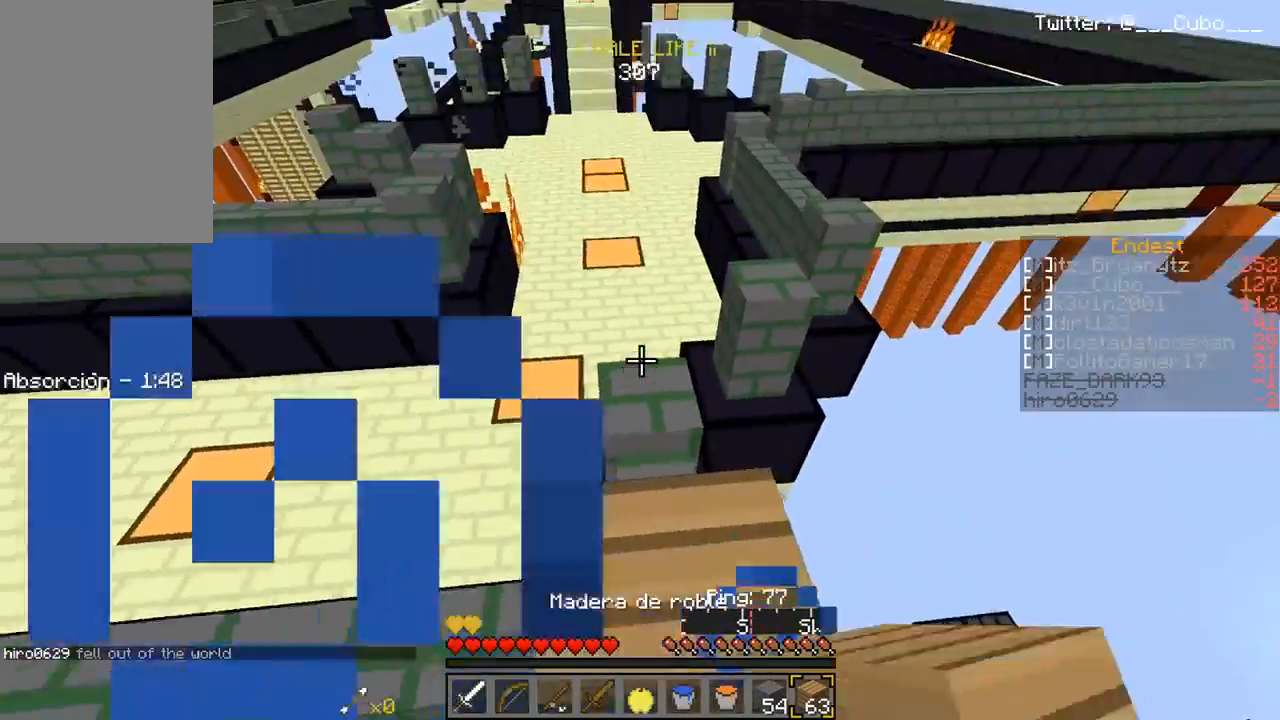
{"keys": ["w"], "mouse": [], "events": [[17, "w", "down"]]}
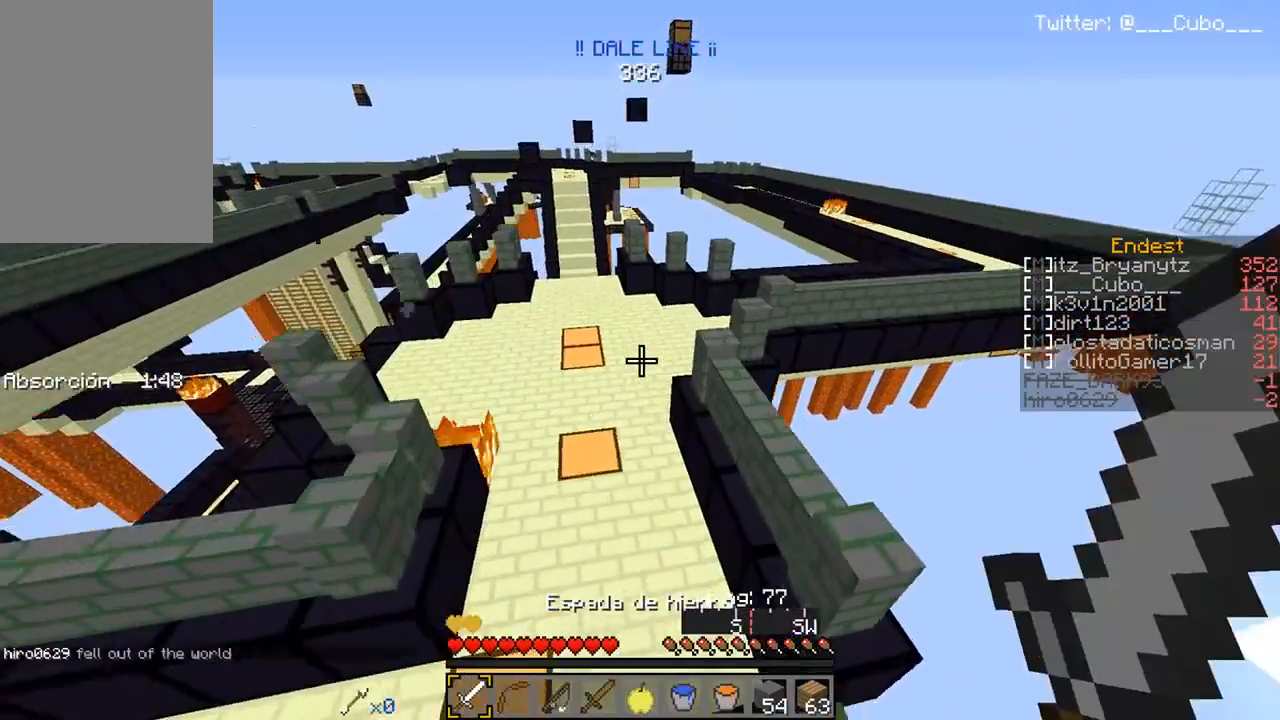
{"keys": ["w"], "mouse": [], "events": [[67, "a", "down"], [217, "a", "up"]]}
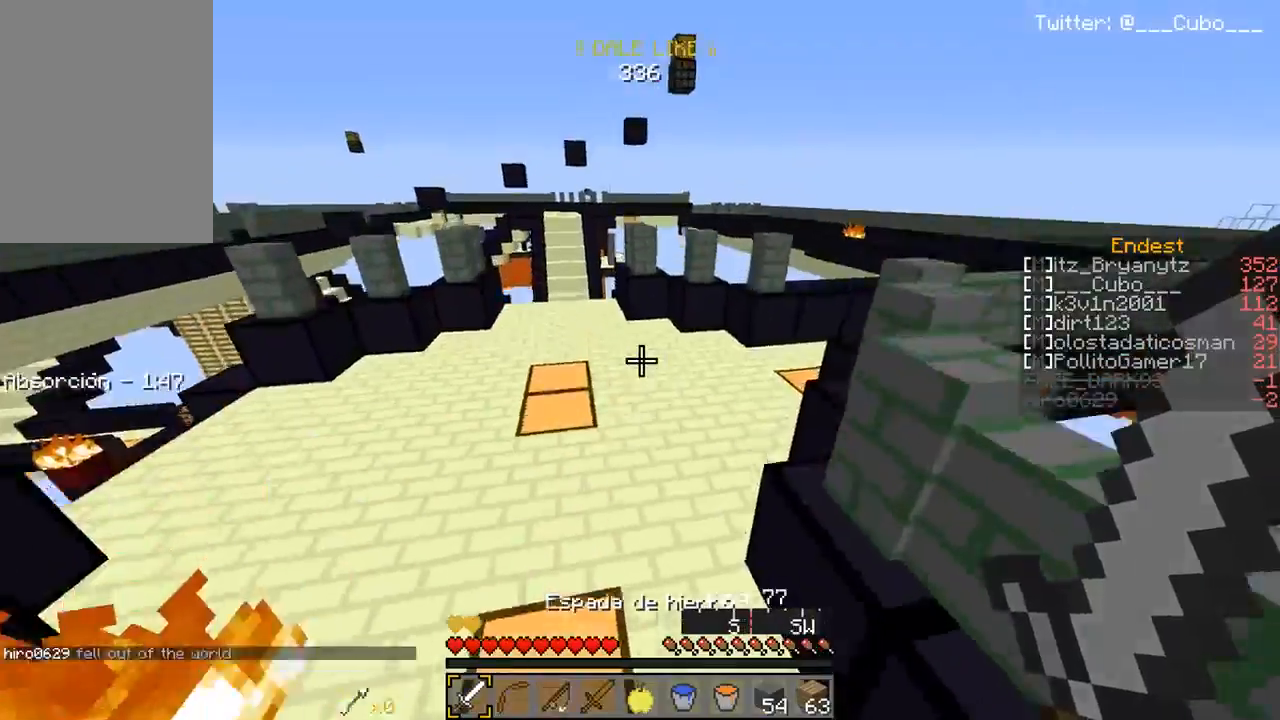
{"keys": ["w"], "mouse": [], "events": []}
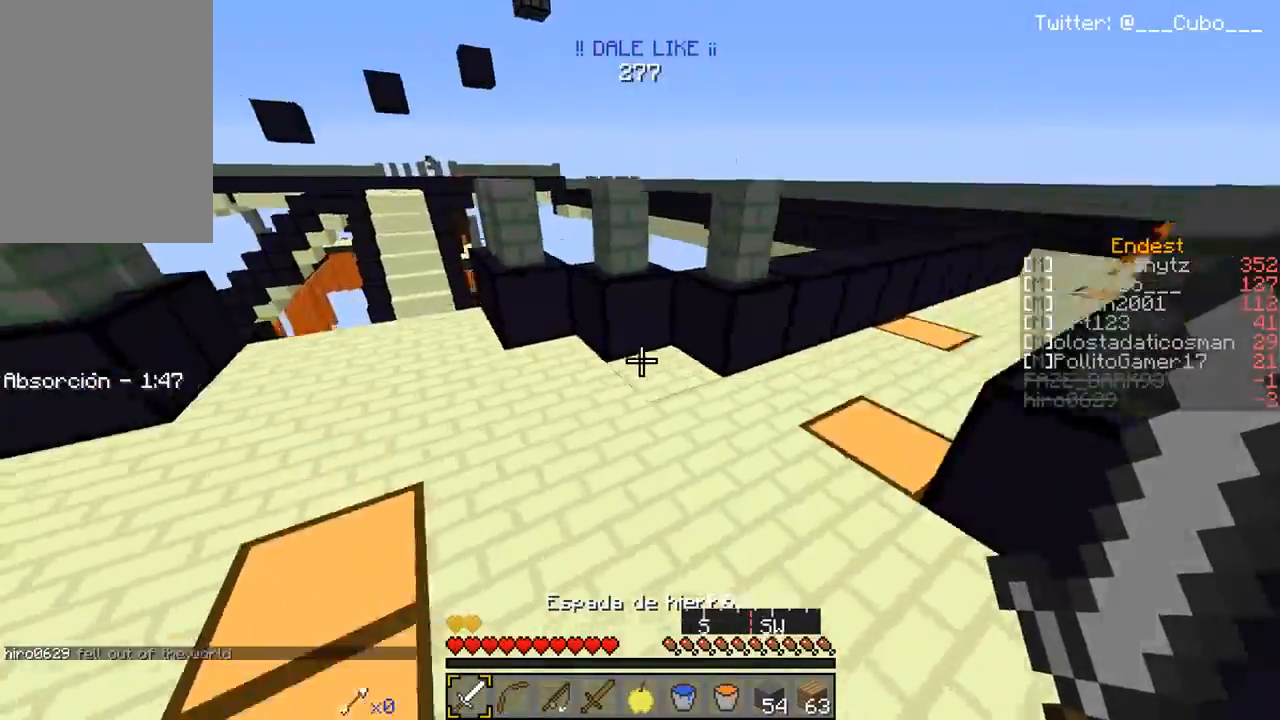
{"keys": ["a", "w"], "mouse": [], "events": [[67, "a", "down"]]}
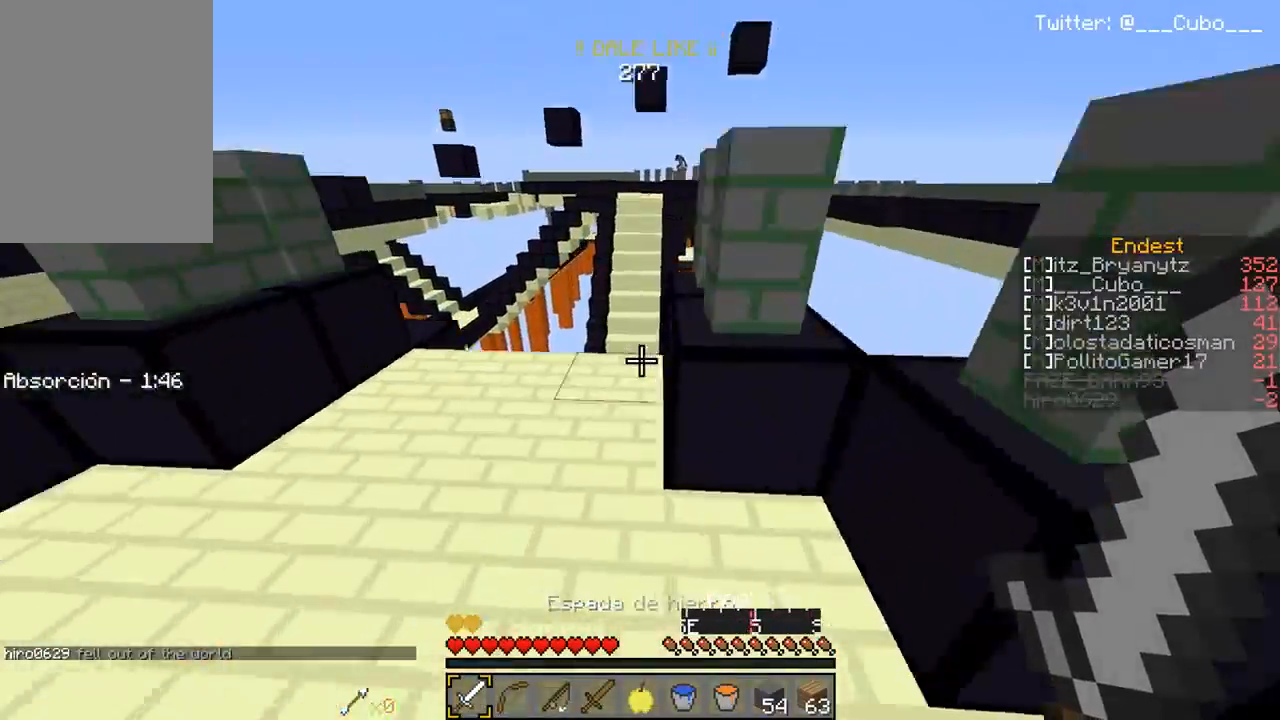
{"keys": ["w"], "mouse": [], "events": [[217, "a", "up"]]}
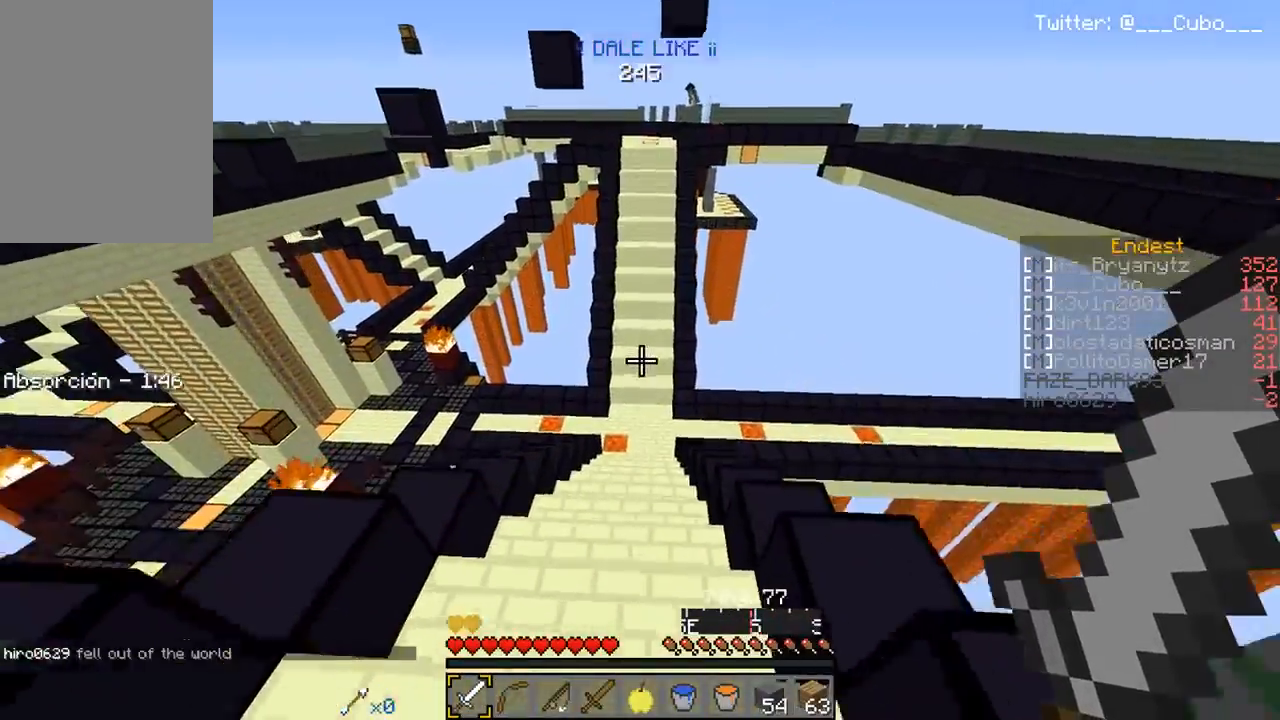
{"keys": ["w"], "mouse": [], "events": [[183, "a", "down"], [317, "d", "down"], [350, "a", "up"], [500, "d", "up"]]}
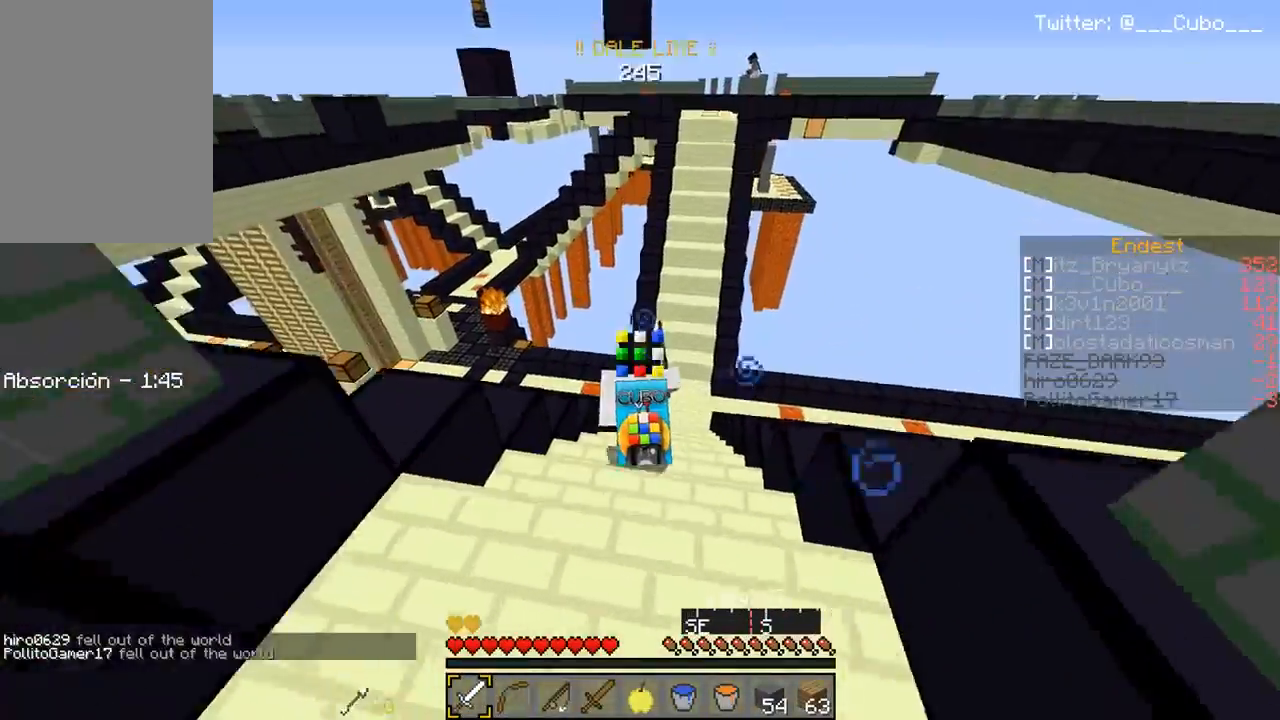
{"keys": ["w"], "mouse": [], "events": [[217, "d", "down"], [317, "d", "up"]]}
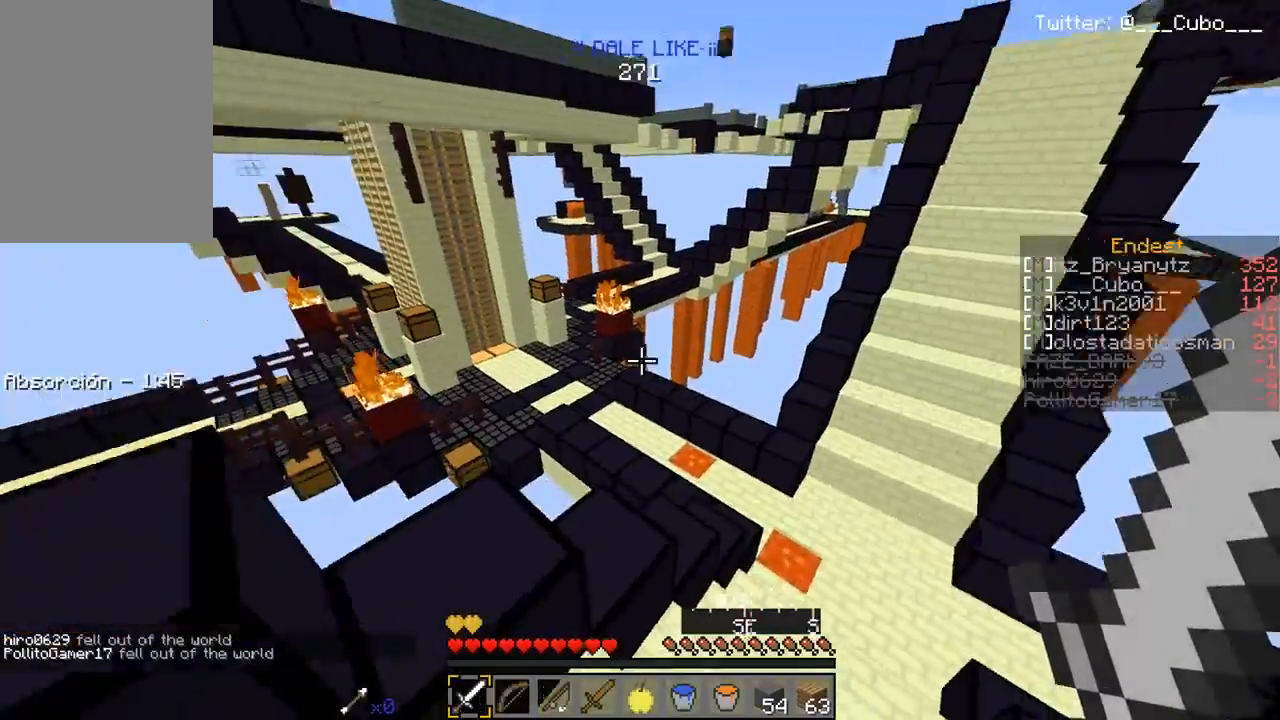
{"keys": ["d", "w"], "mouse": [], "events": [[17, "d", "down"]]}
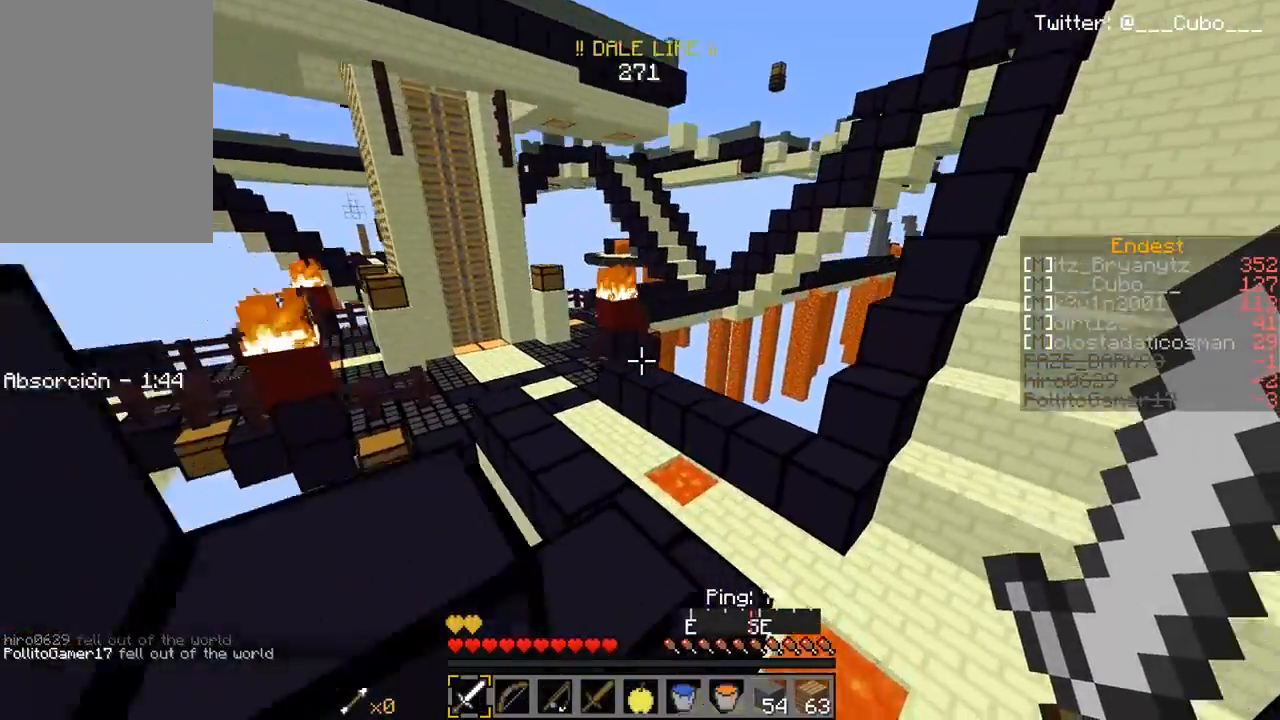
{"keys": ["d", "w"], "mouse": [], "events": [[50, "d", "up"], [133, "d", "down"]]}
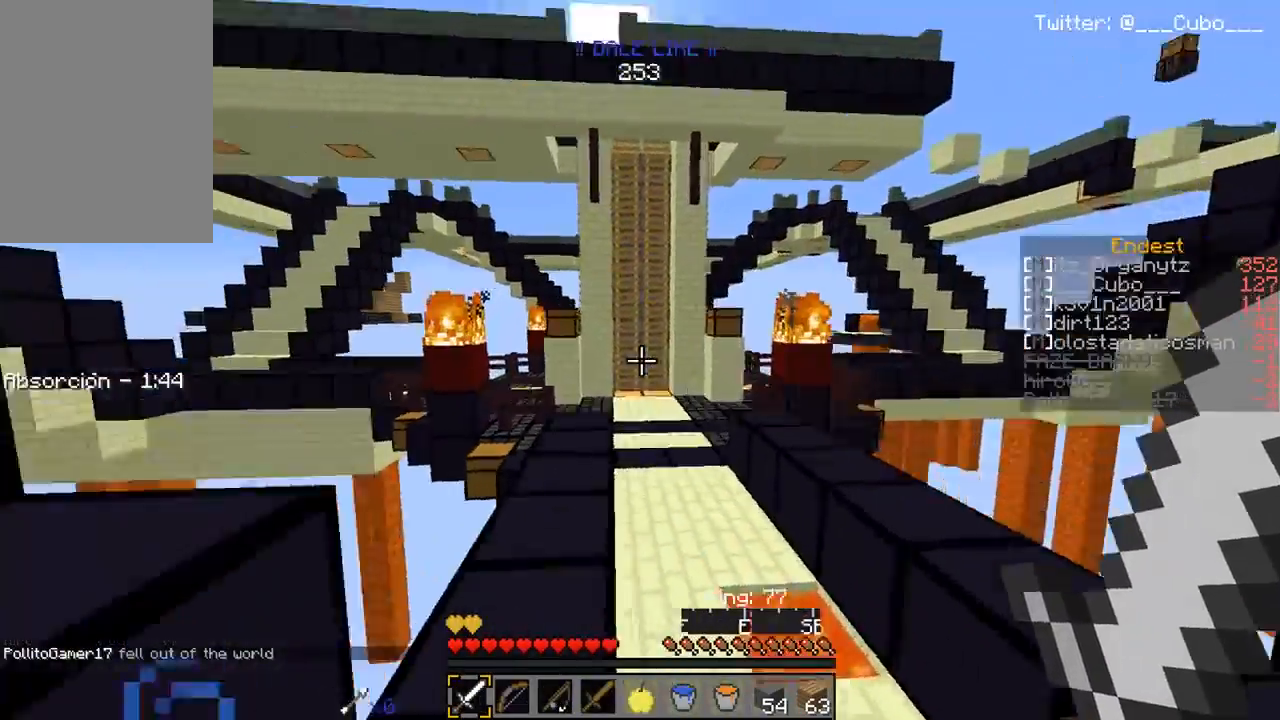
{"keys": ["w"], "mouse": [], "events": [[267, "d", "up"]]}
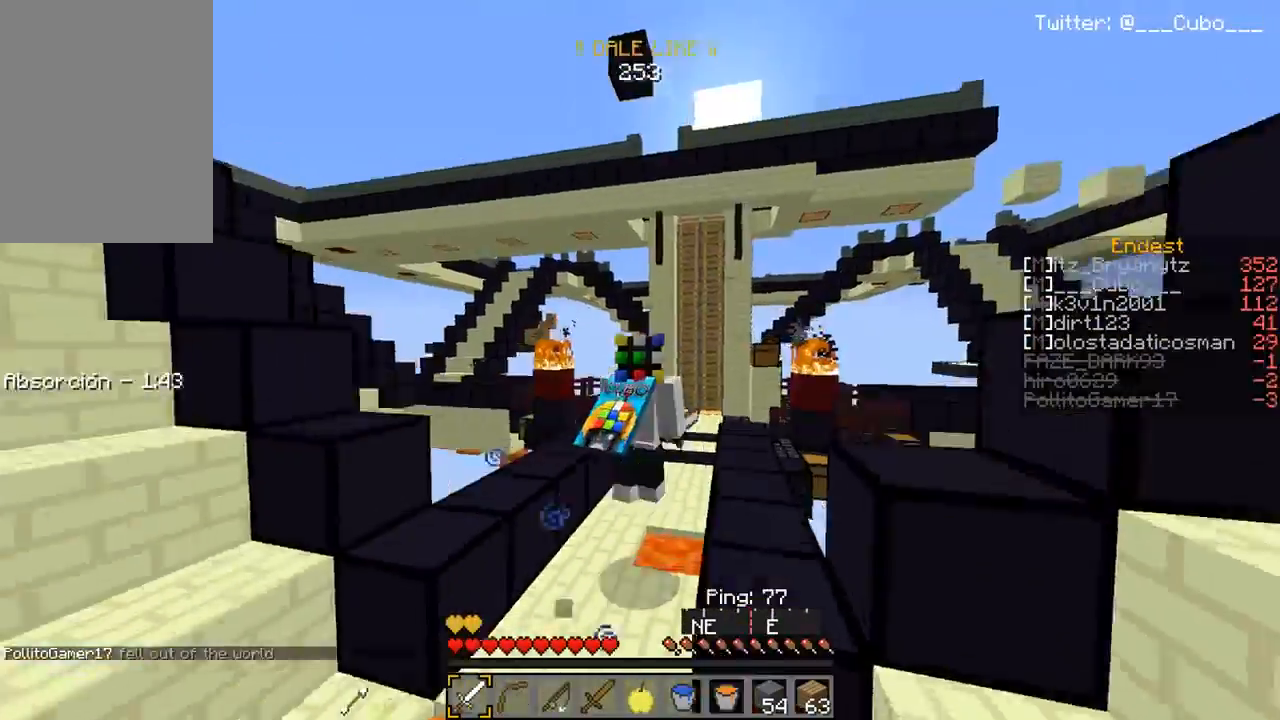
{"keys": ["d", "w"], "mouse": [], "events": [[467, "d", "down"]]}
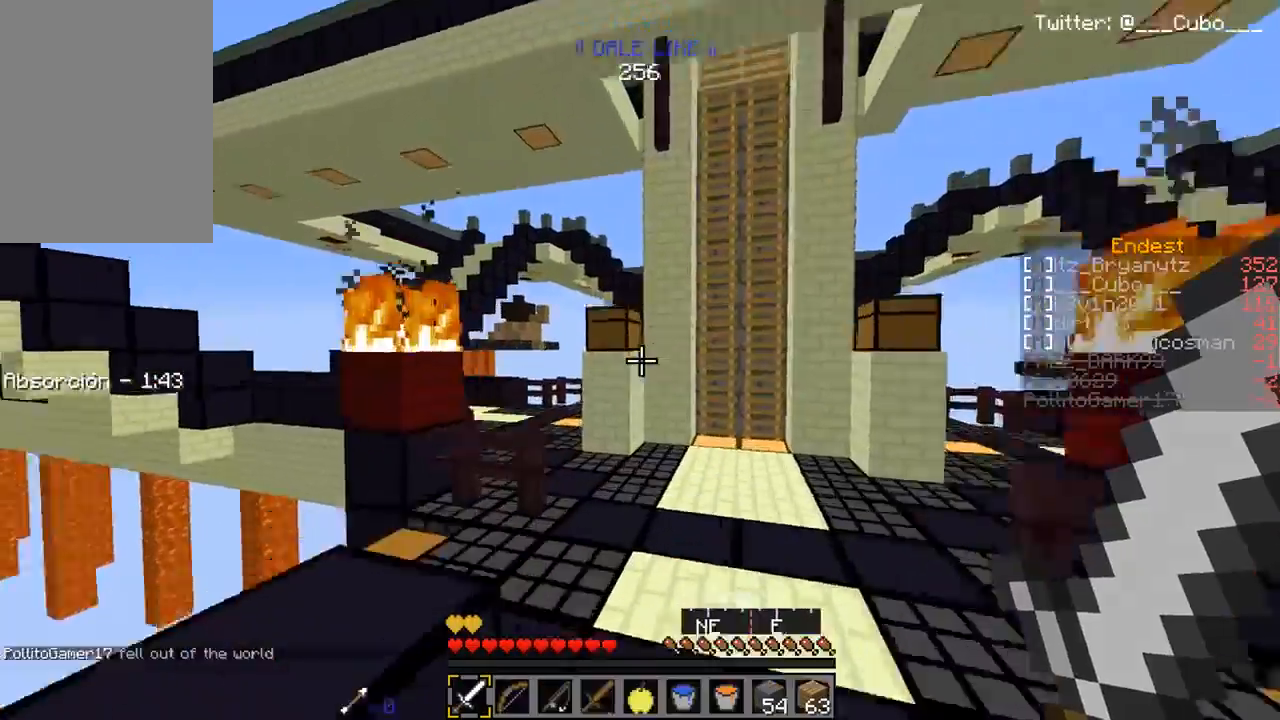
{"keys": ["a", "w"], "mouse": [], "events": [[67, "a", "down"], [267, "a", "up"], [417, "d", "up"], [467, "a", "down"]]}